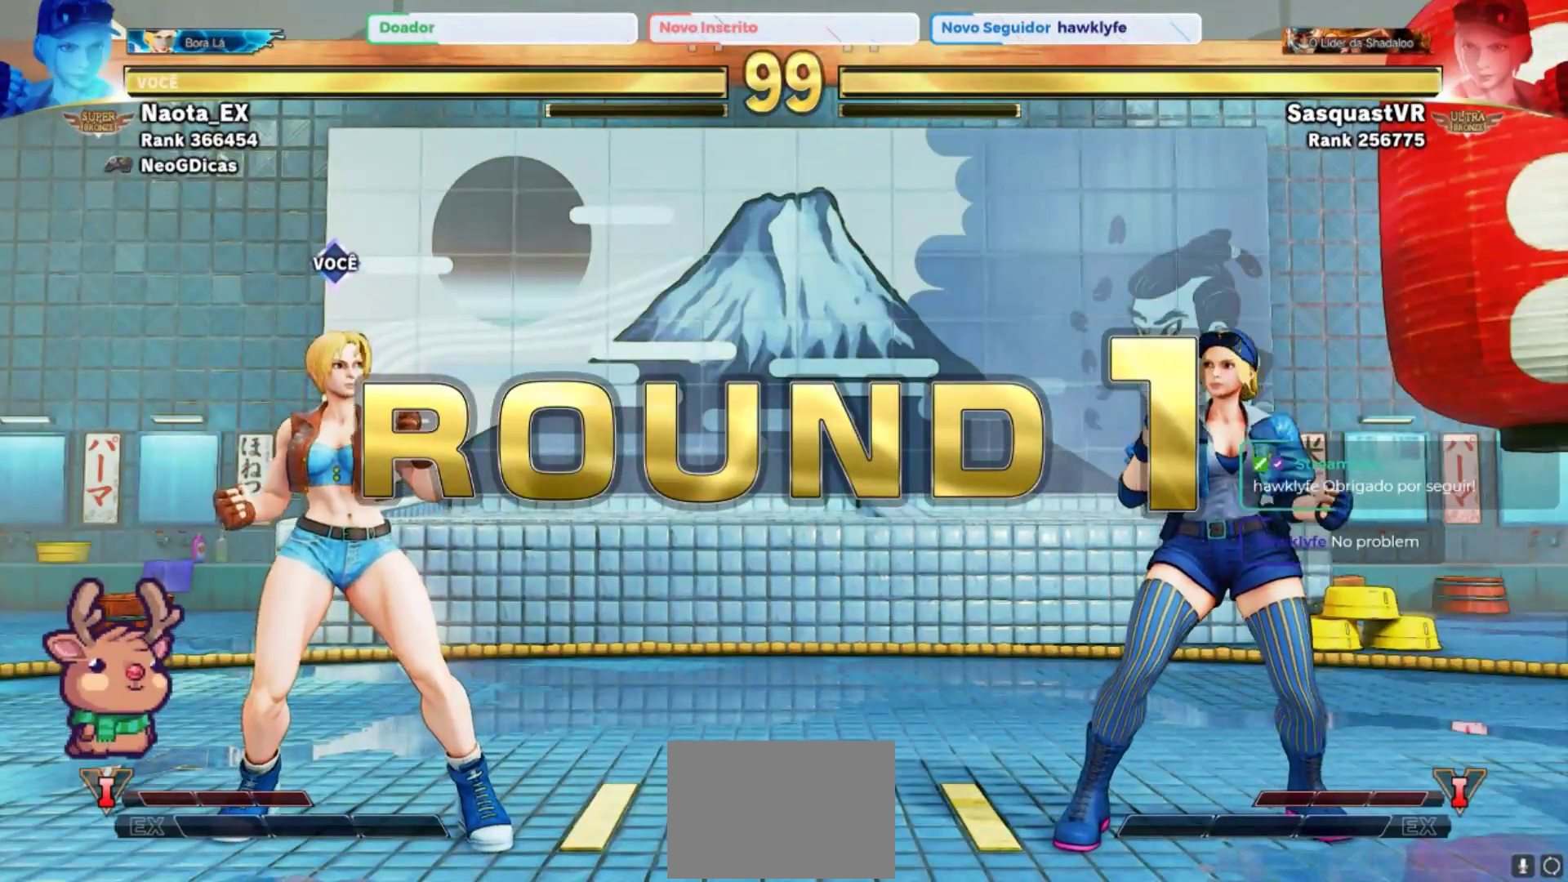
Gameplay with a controller (arcade stick); each line is a JSON object with the inputs held at the frame after it (dt_ms = milliseconds from this image to that frame). "events" lists button and stick changes between this image and that frame as [ms after this image, input, new state], when the widget could be followed in between. Not read: L3 R3.
{"dt_ms": 500, "buttons": [], "left_stick": "left", "events": [[450, "left_stick", "left"]]}
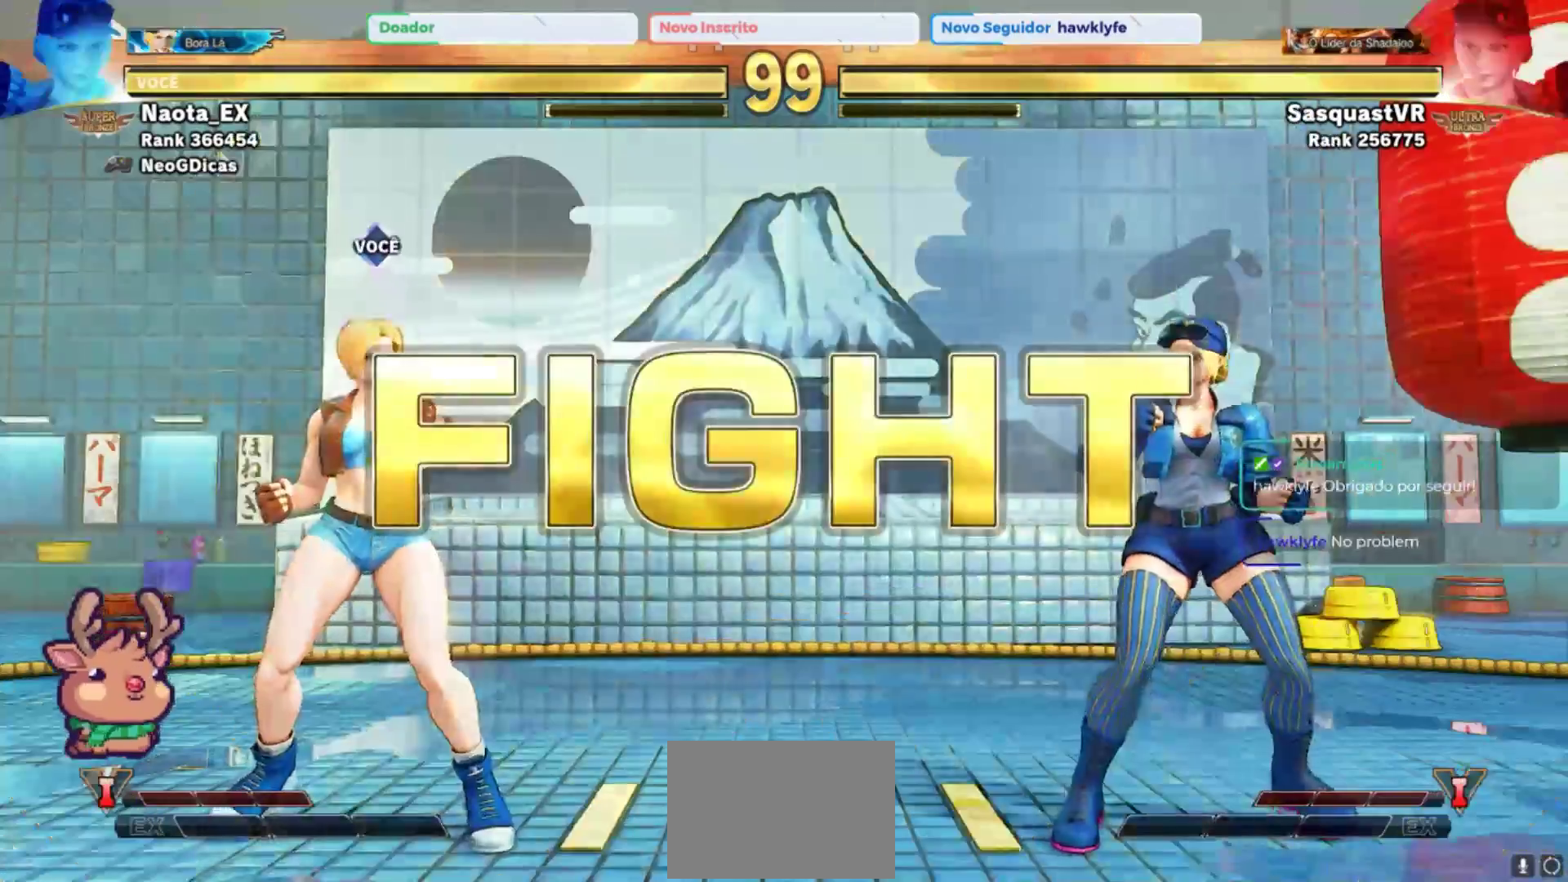
{"dt_ms": 500, "buttons": [], "left_stick": "up-left", "events": [[83, "left_stick", "up-left"]]}
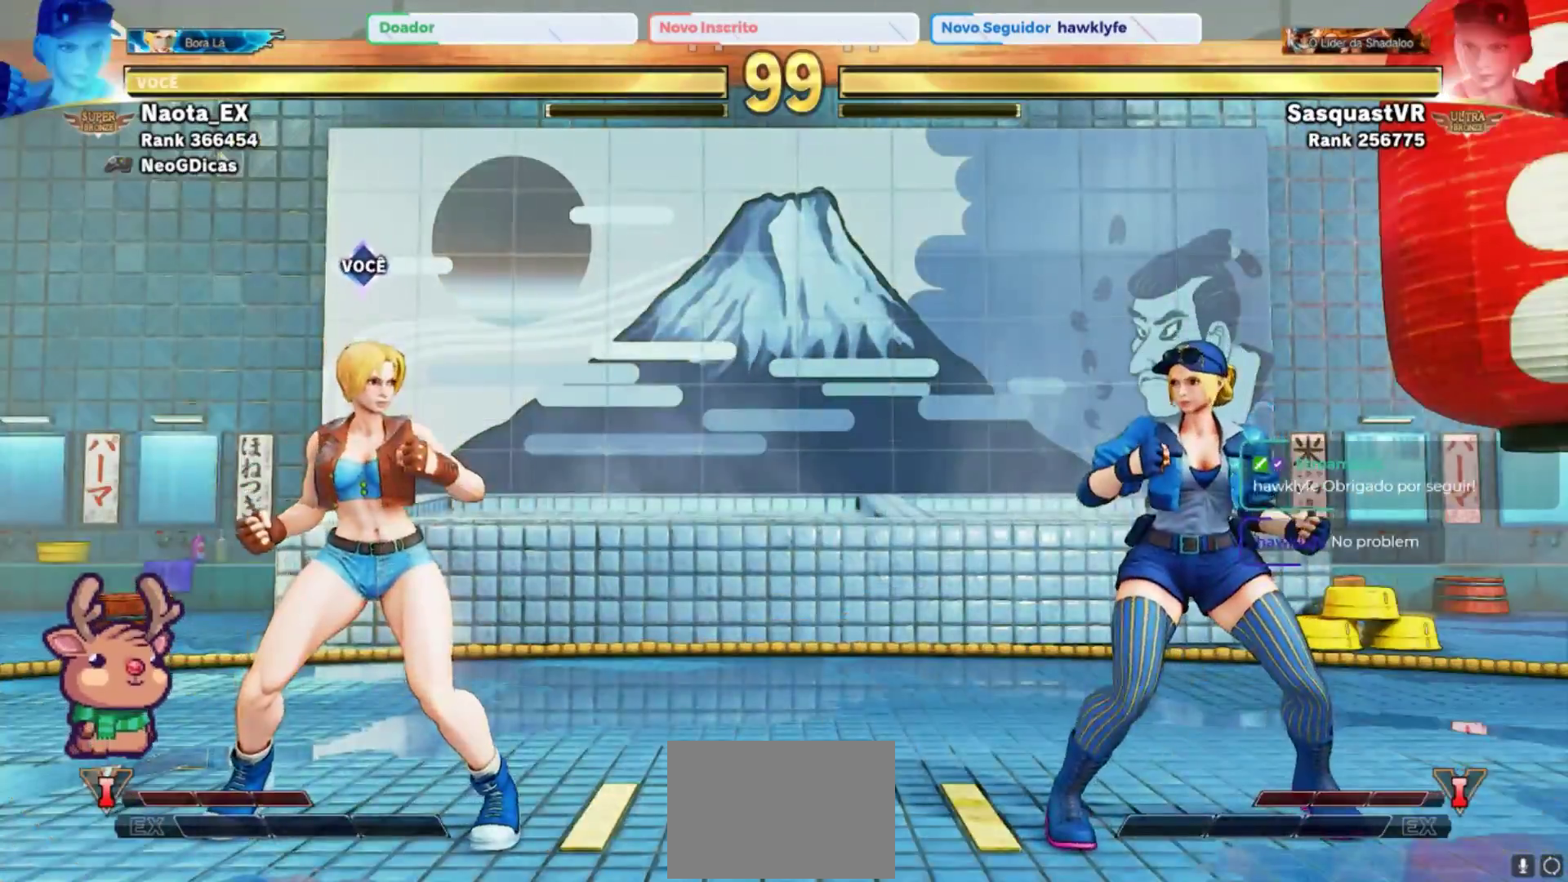
{"dt_ms": 500, "buttons": [], "left_stick": "center", "events": [[283, "left_stick", "center"]]}
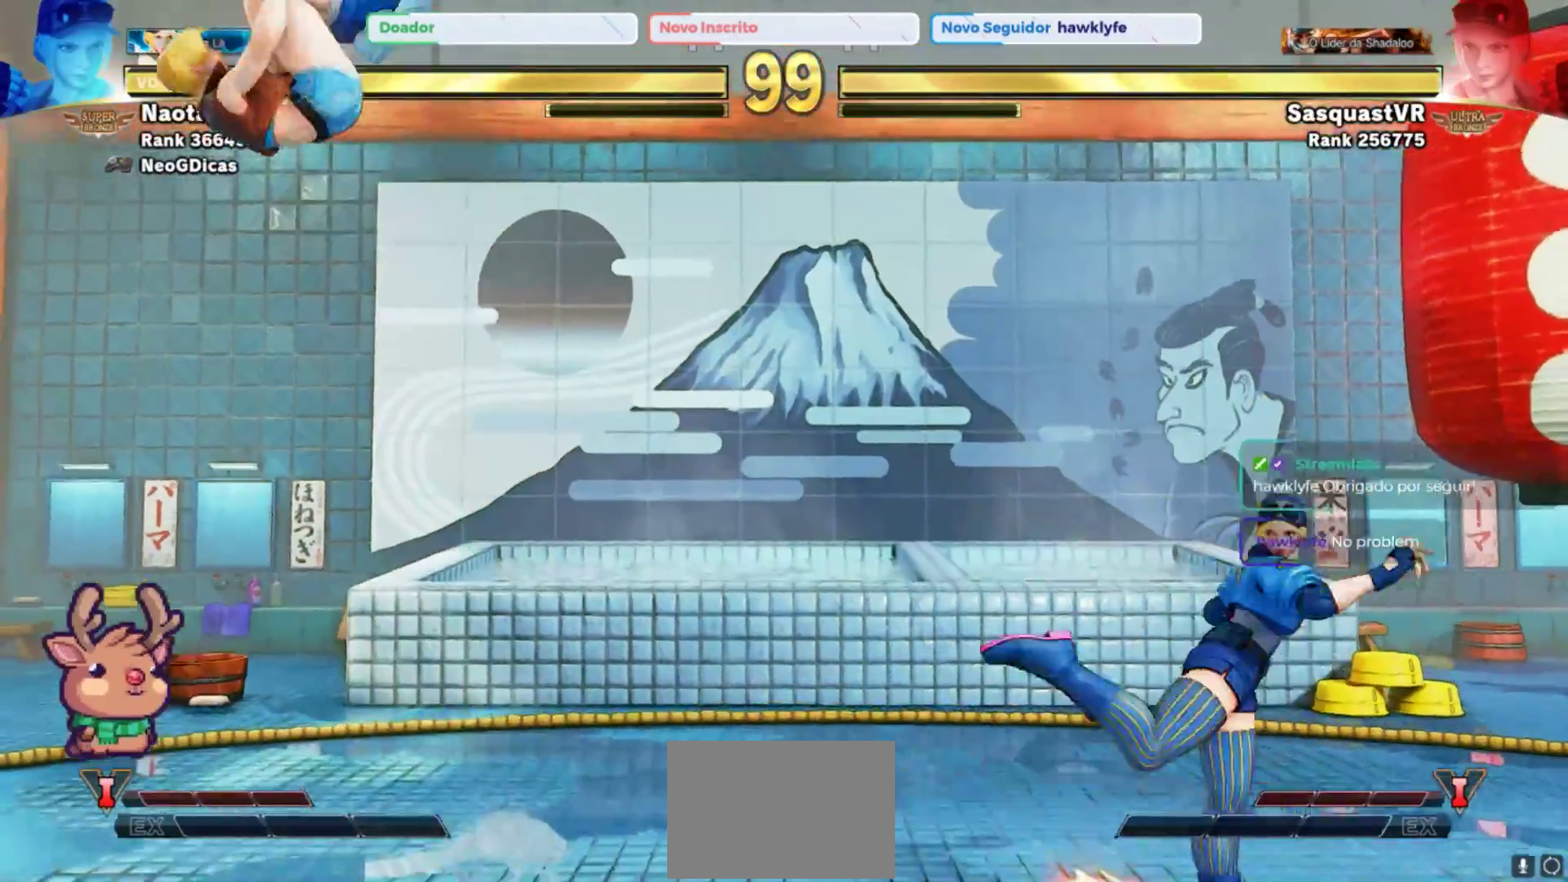
{"dt_ms": 500, "buttons": ["R1"], "left_stick": "center", "events": [[300, "left_stick", "down"], [383, "left_stick", "right"], [433, "R1", "down"], [467, "left_stick", "center"]]}
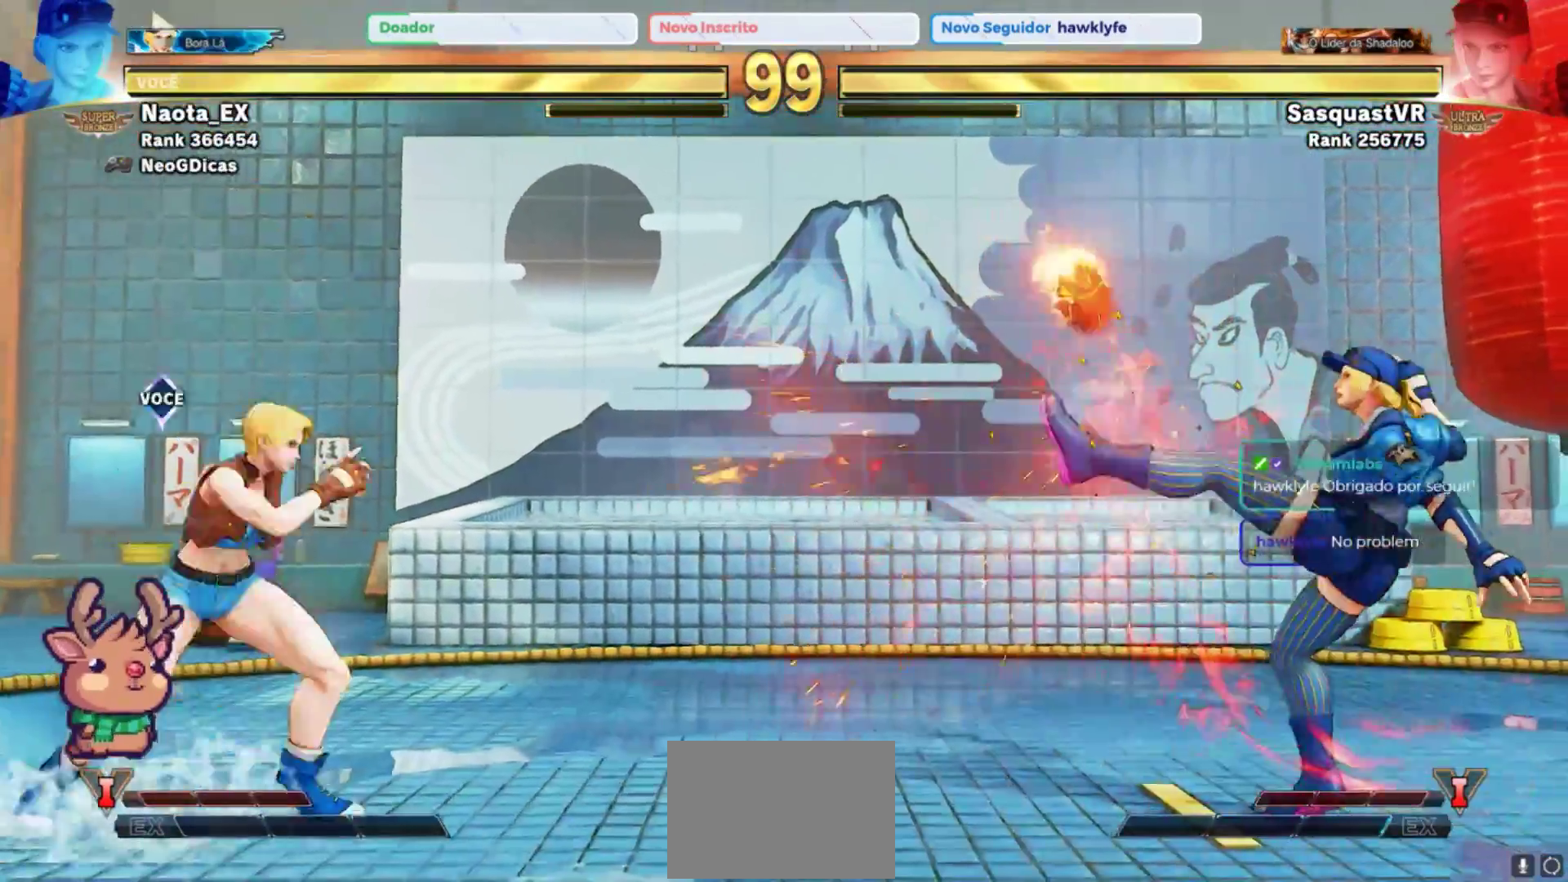
{"dt_ms": 500, "buttons": [], "left_stick": "center", "events": [[17, "R1", "up"]]}
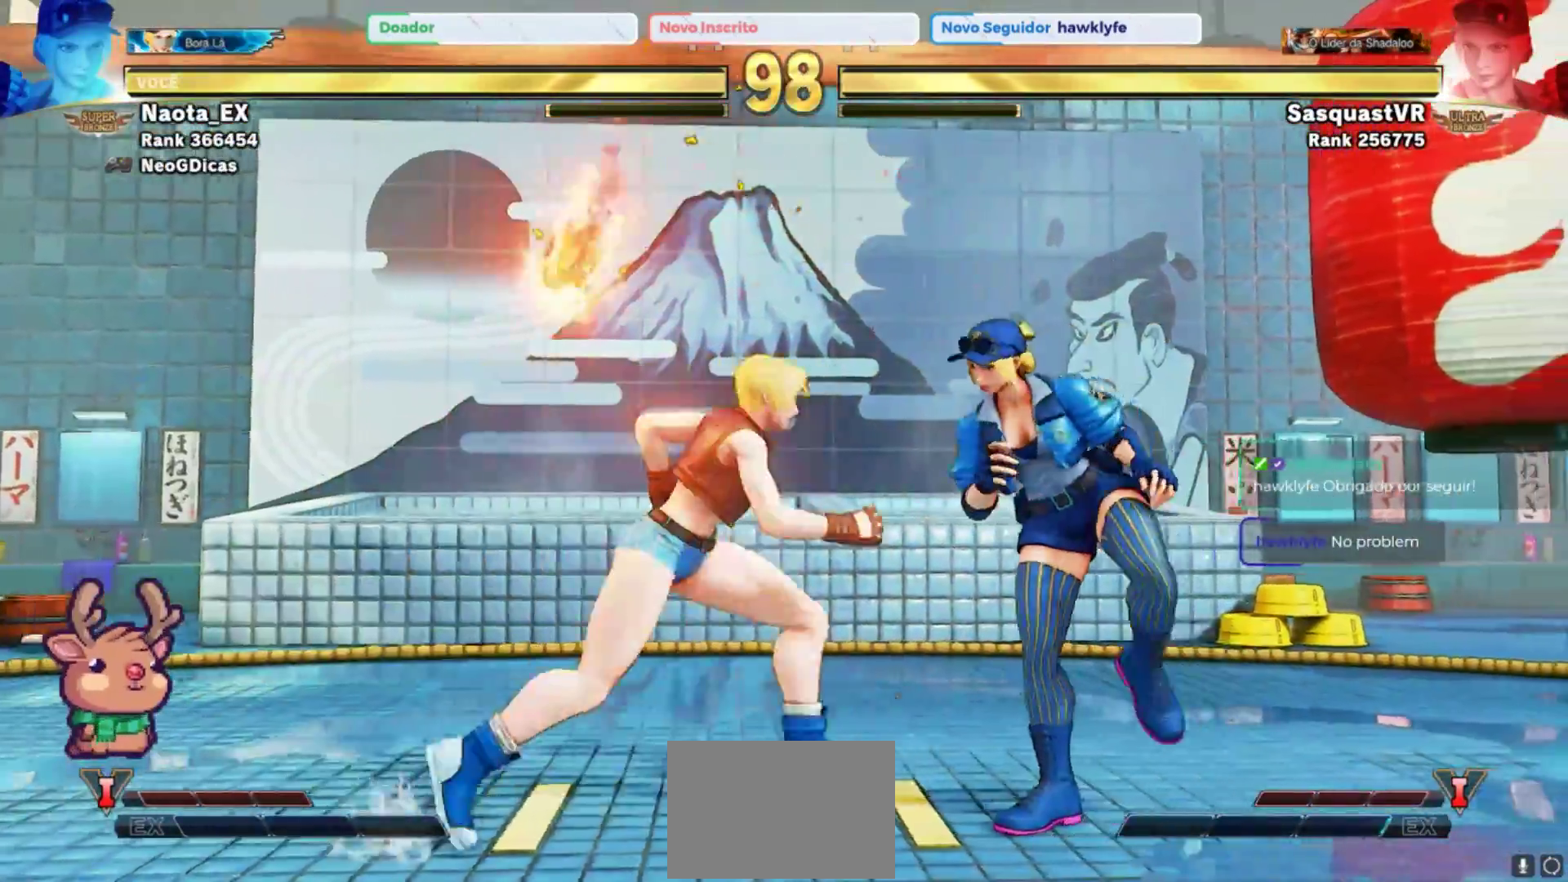
{"dt_ms": 500, "buttons": [], "left_stick": "left", "events": [[50, "TRIANGLE", "down"], [150, "TRIANGLE", "up"], [183, "TRIANGLE", "down"], [267, "TRIANGLE", "up"], [500, "left_stick", "left"]]}
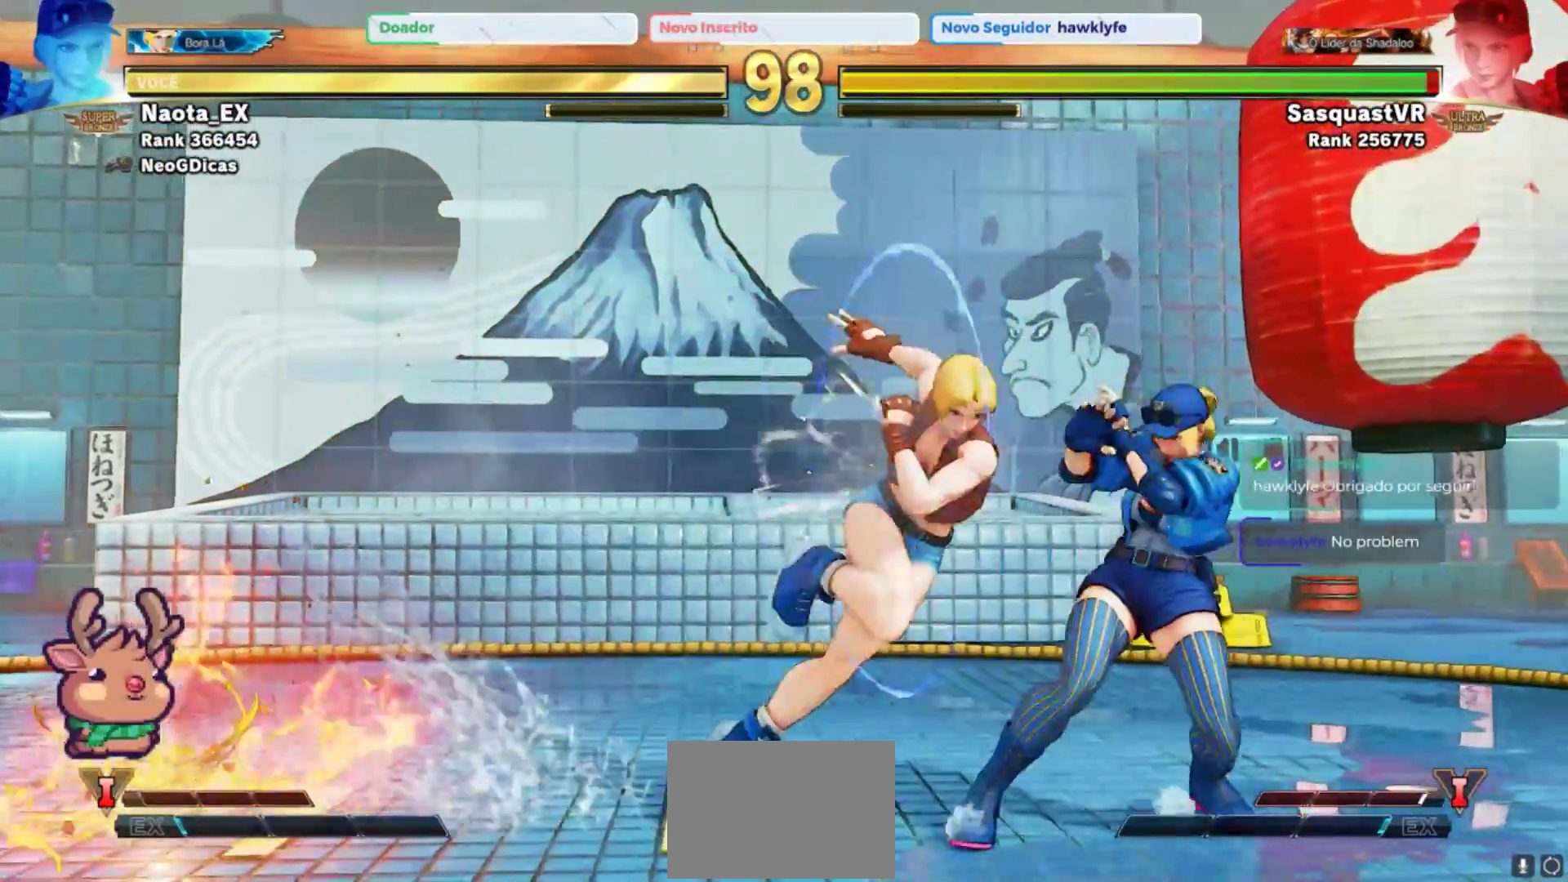
{"dt_ms": 500, "buttons": ["SQUARE"], "left_stick": "down-left", "events": [[83, "left_stick", "down-left"], [167, "SQUARE", "down"], [250, "SQUARE", "up"], [317, "SQUARE", "down"], [400, "SQUARE", "up"], [467, "SQUARE", "down"]]}
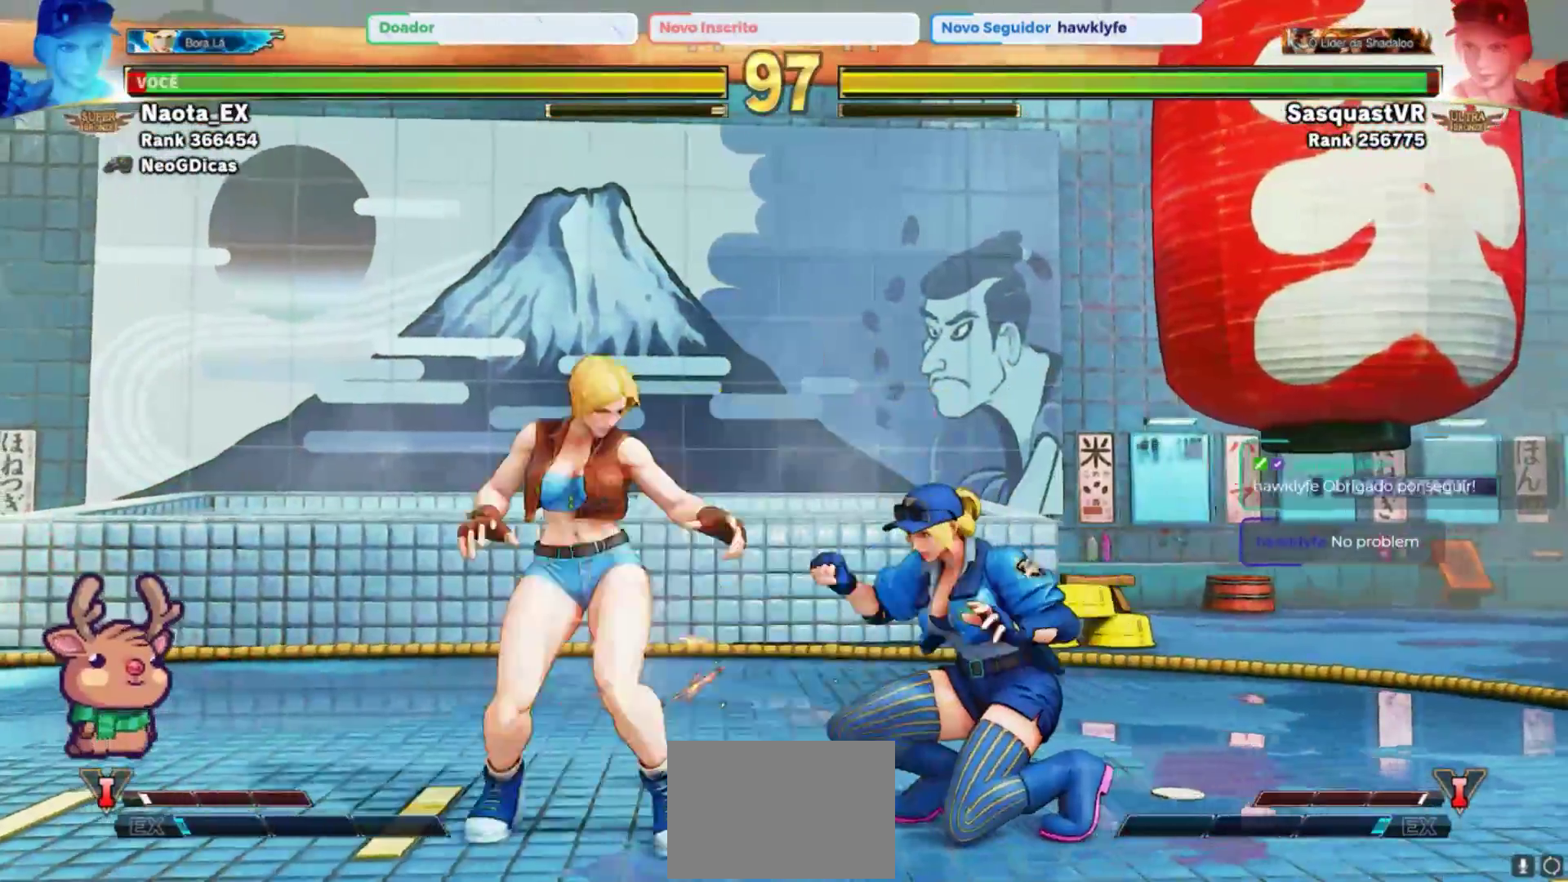
{"dt_ms": 500, "buttons": ["R2"], "left_stick": "down-left", "events": [[67, "SQUARE", "up"], [500, "R2", "down"]]}
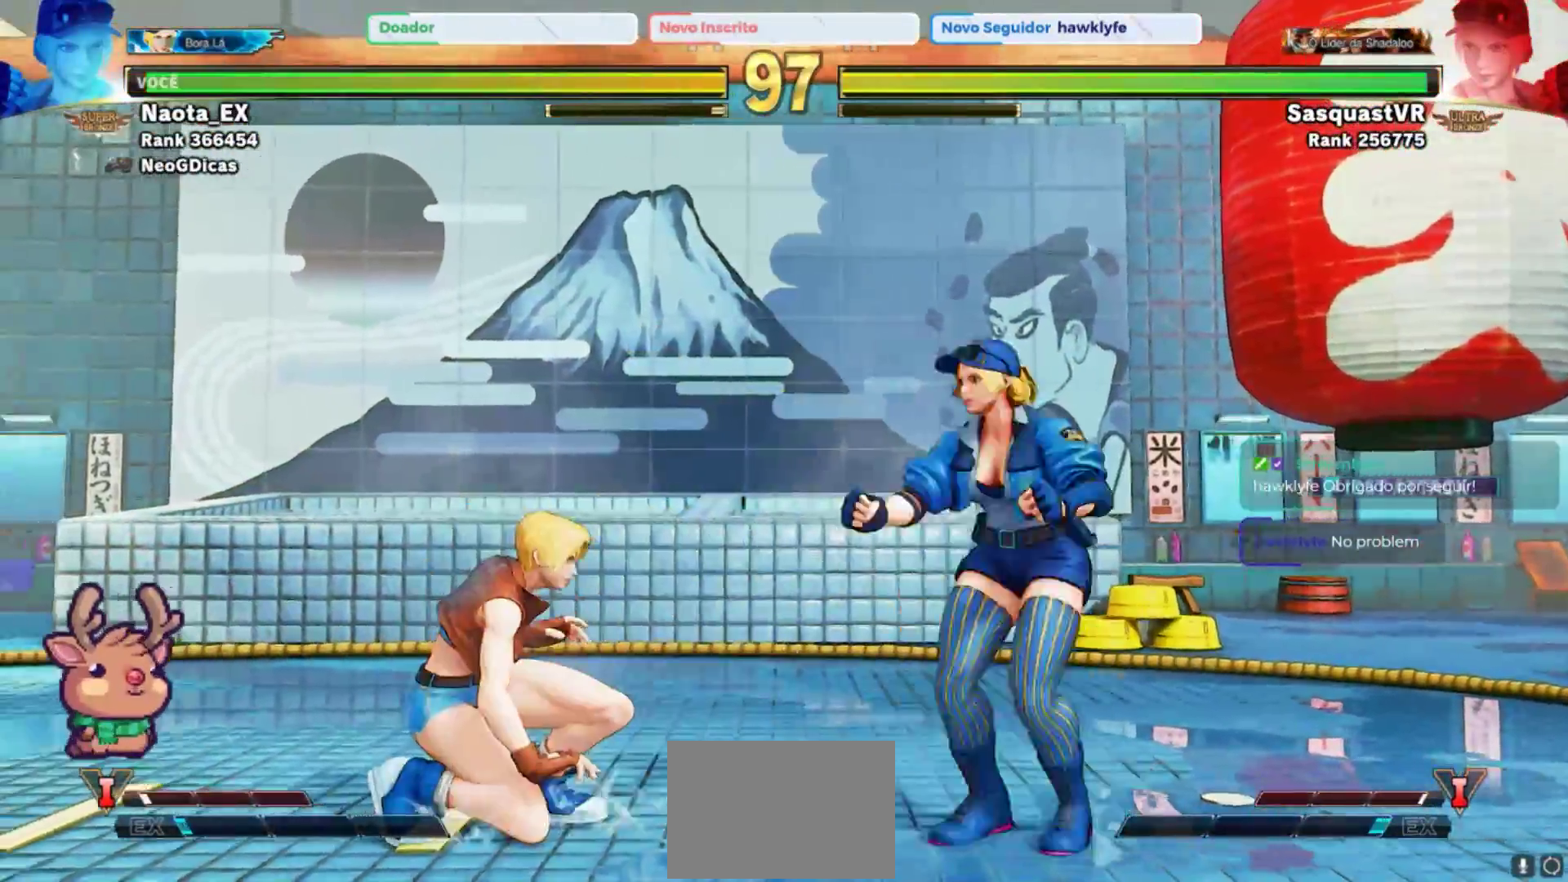
{"dt_ms": 1000, "buttons": [], "left_stick": "down-right", "events": [[67, "R2", "up"], [450, "left_stick", "center"], [550, "left_stick", "left"], [650, "CROSS", "down"], [650, "SQUARE", "down"], [750, "CROSS", "up"], [750, "SQUARE", "up"], [850, "left_stick", "down"], [900, "left_stick", "down-right"]]}
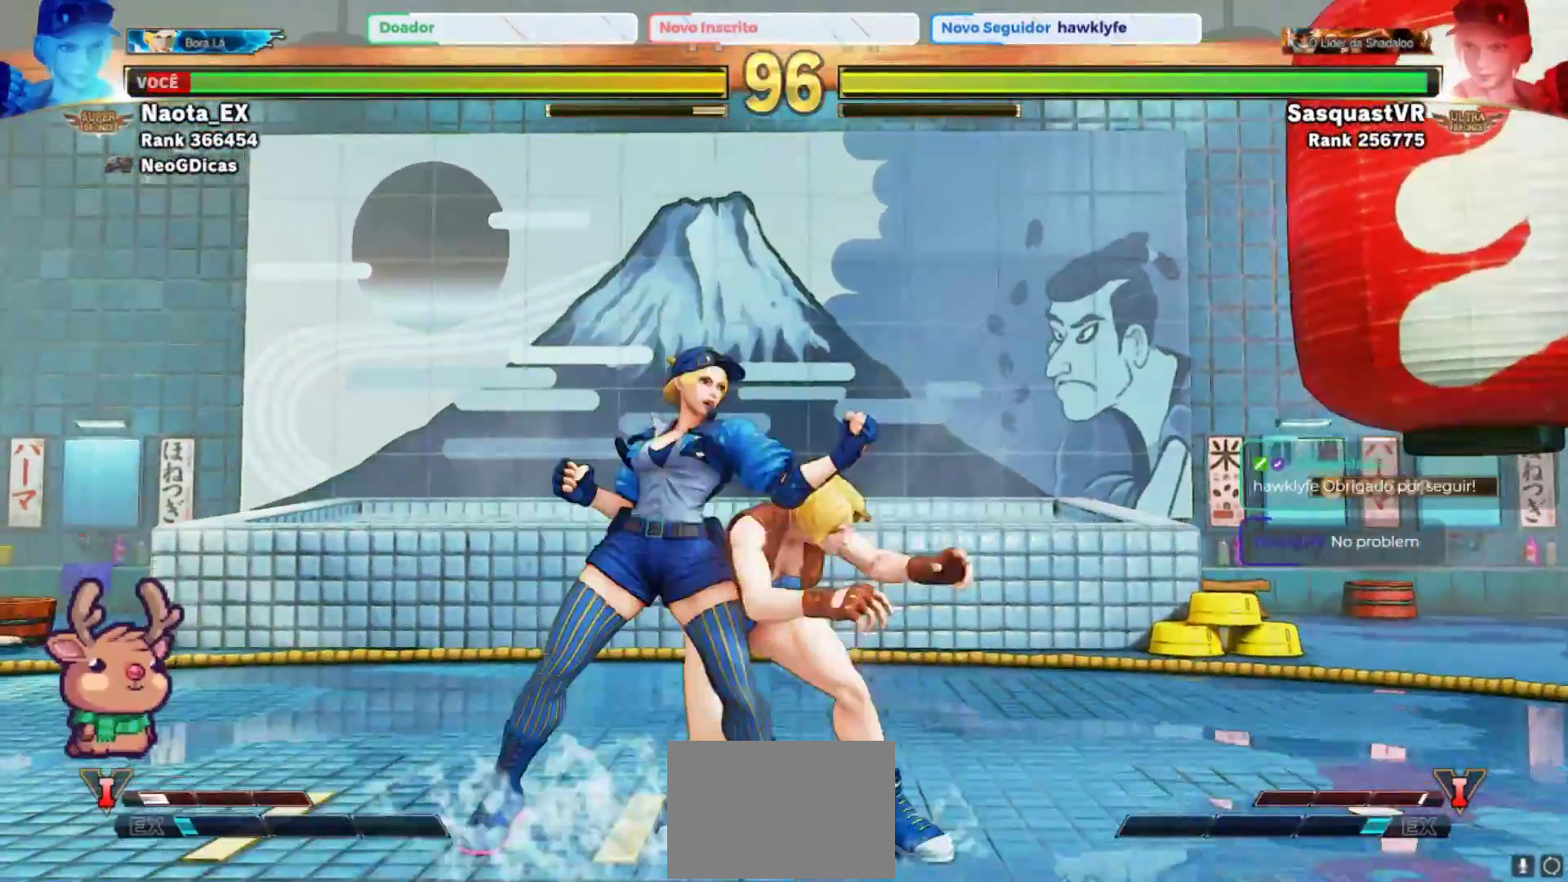
{"dt_ms": 500, "buttons": [], "left_stick": "down-right", "events": []}
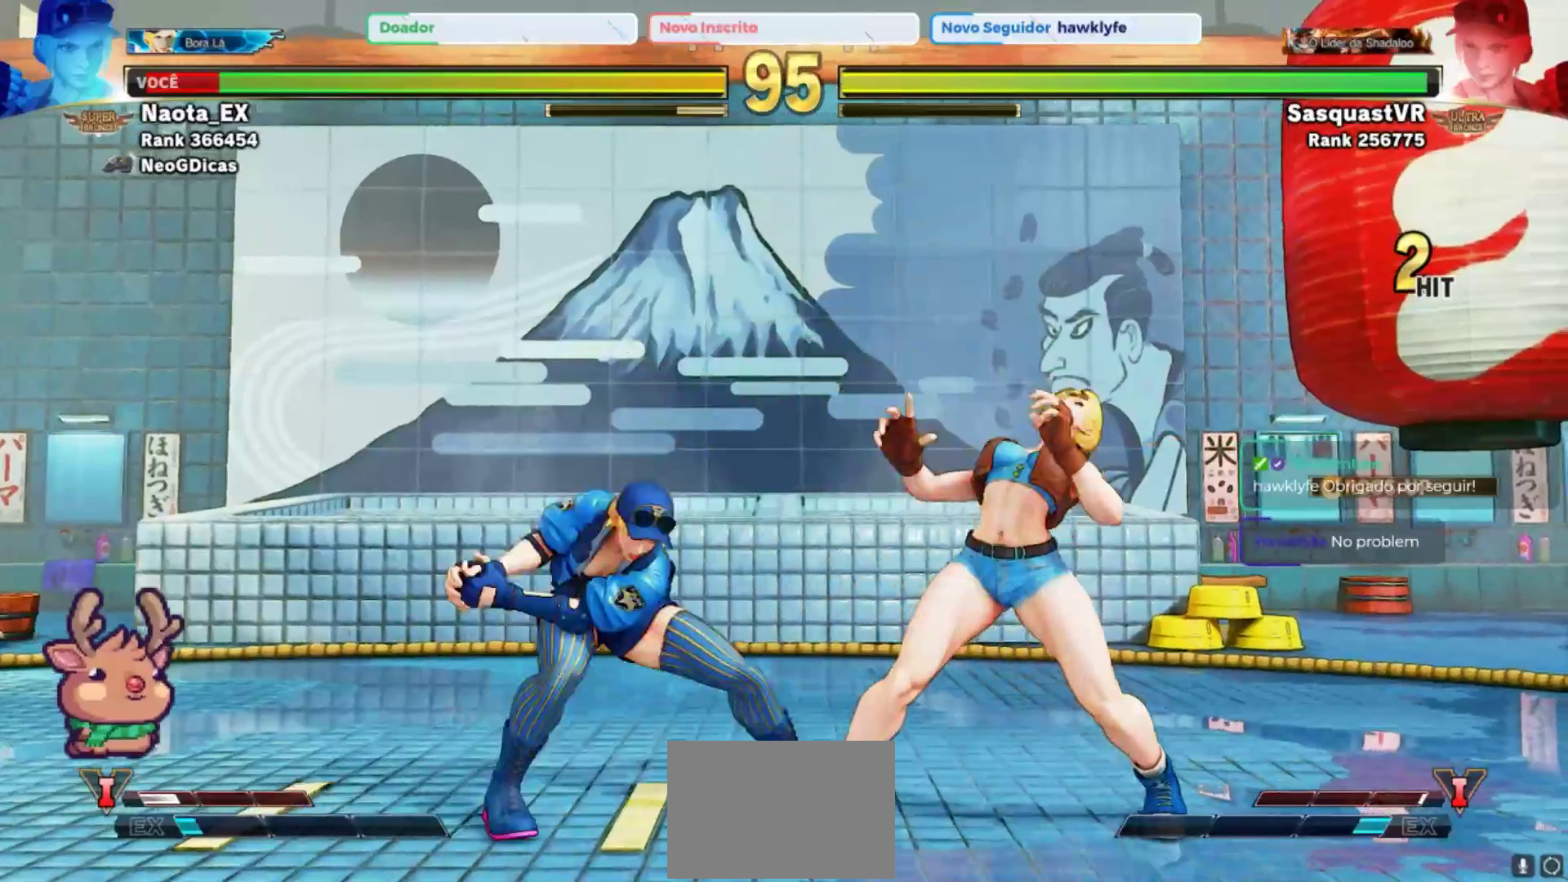
{"dt_ms": 500, "buttons": ["R2"], "left_stick": "down-right", "events": [[500, "R2", "down"]]}
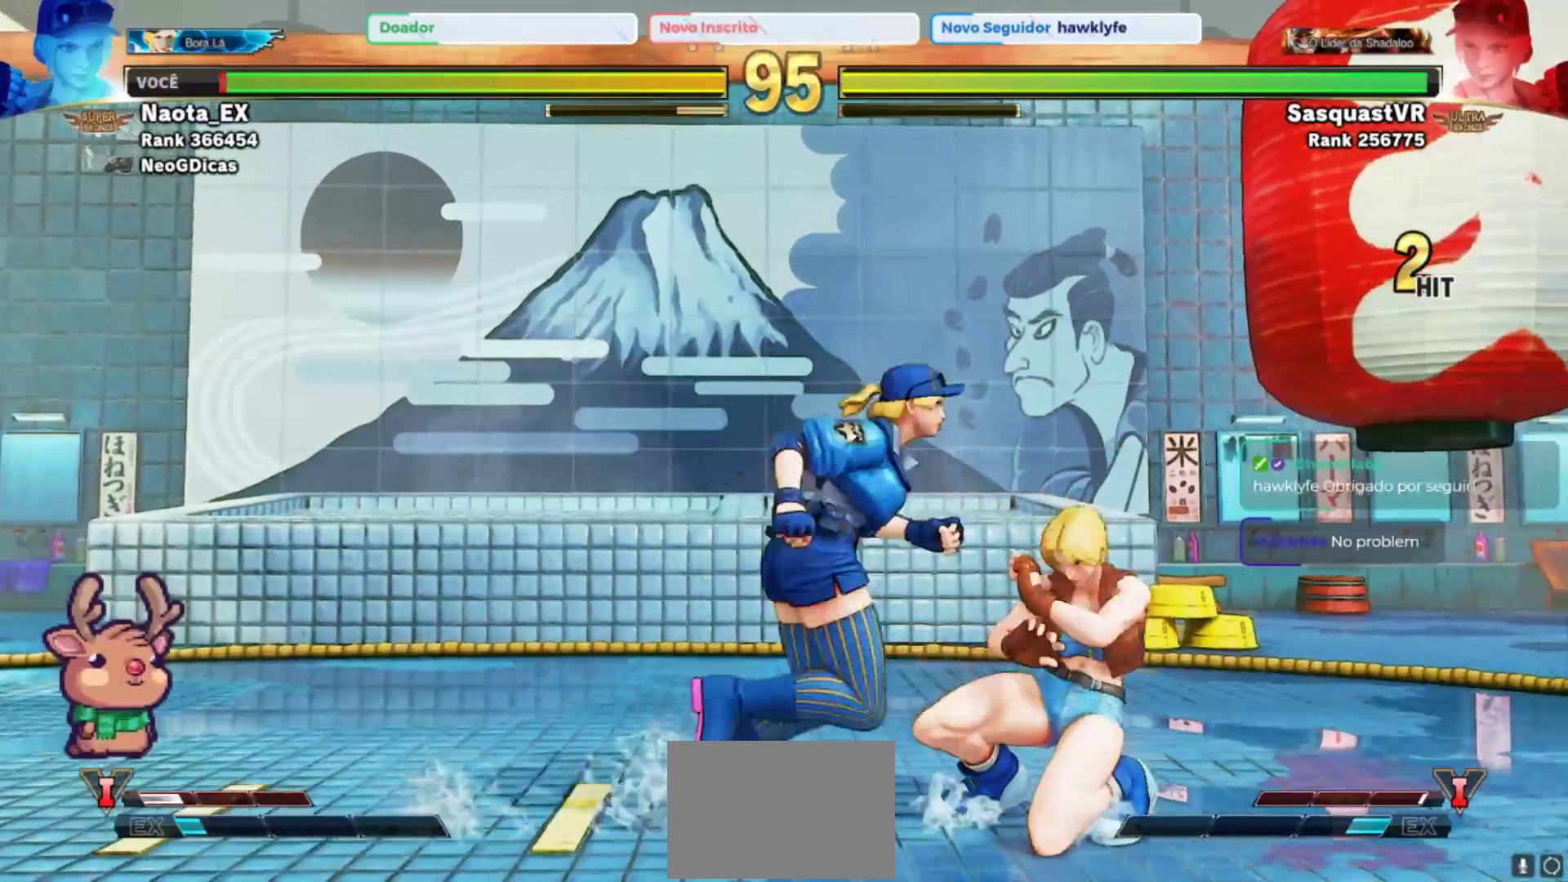
{"dt_ms": 500, "buttons": ["R2"], "left_stick": "down-right", "events": [[100, "R2", "up"], [167, "R2", "down"], [250, "R2", "up"], [350, "R2", "down"], [450, "R2", "up"], [500, "R2", "down"]]}
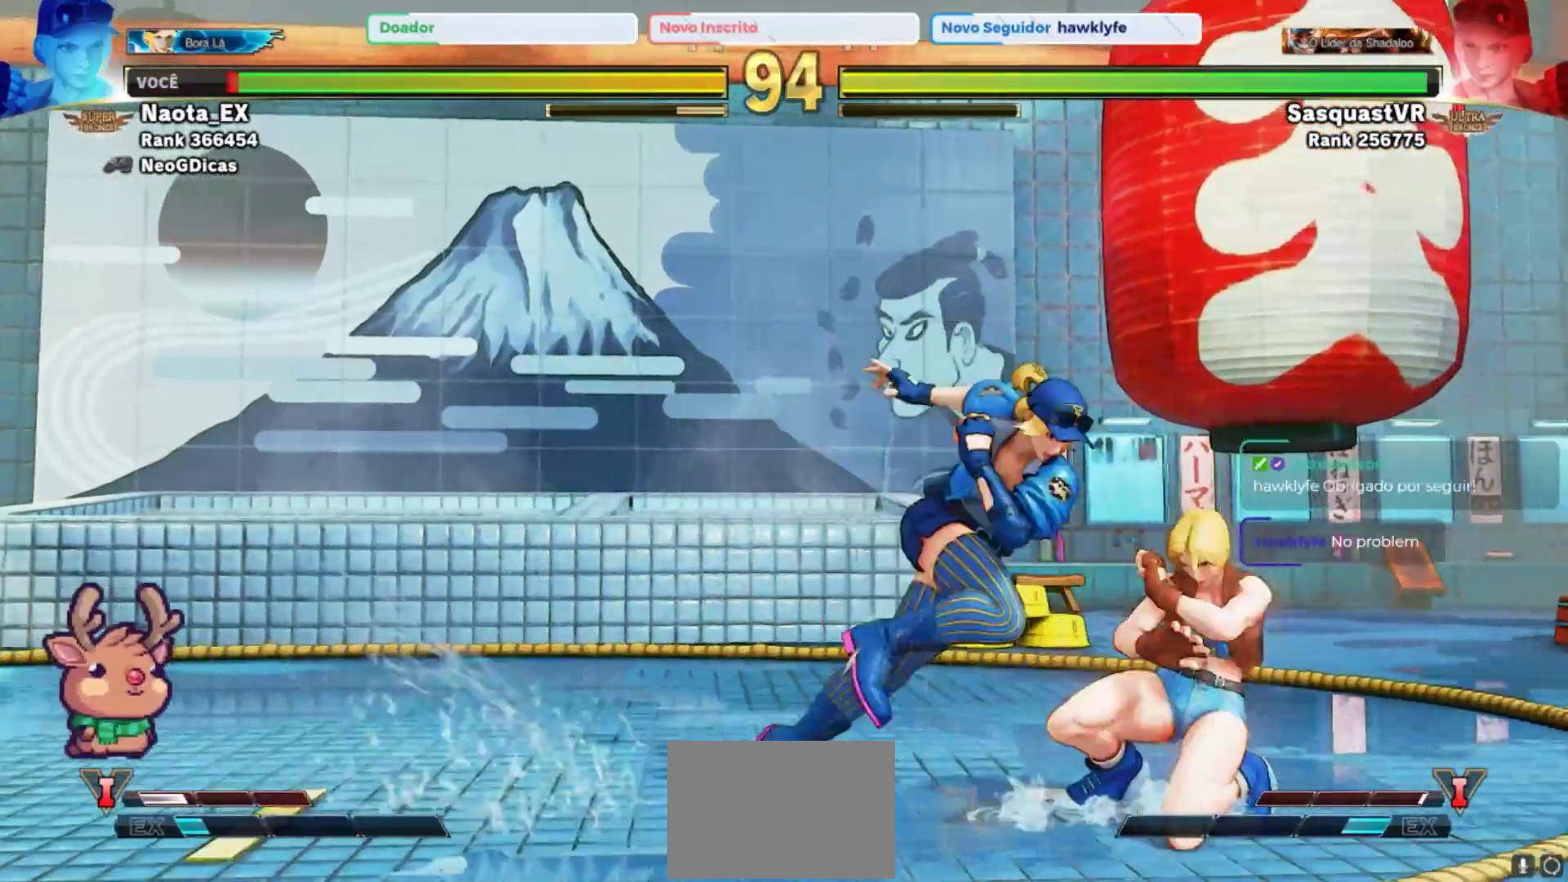
{"dt_ms": 500, "buttons": [], "left_stick": "left", "events": [[100, "R2", "up"], [200, "left_stick", "left"], [250, "SQUARE", "down"], [300, "CROSS", "down"], [350, "CROSS", "up"], [350, "left_stick", "center"], [400, "SQUARE", "up"], [400, "left_stick", "left"]]}
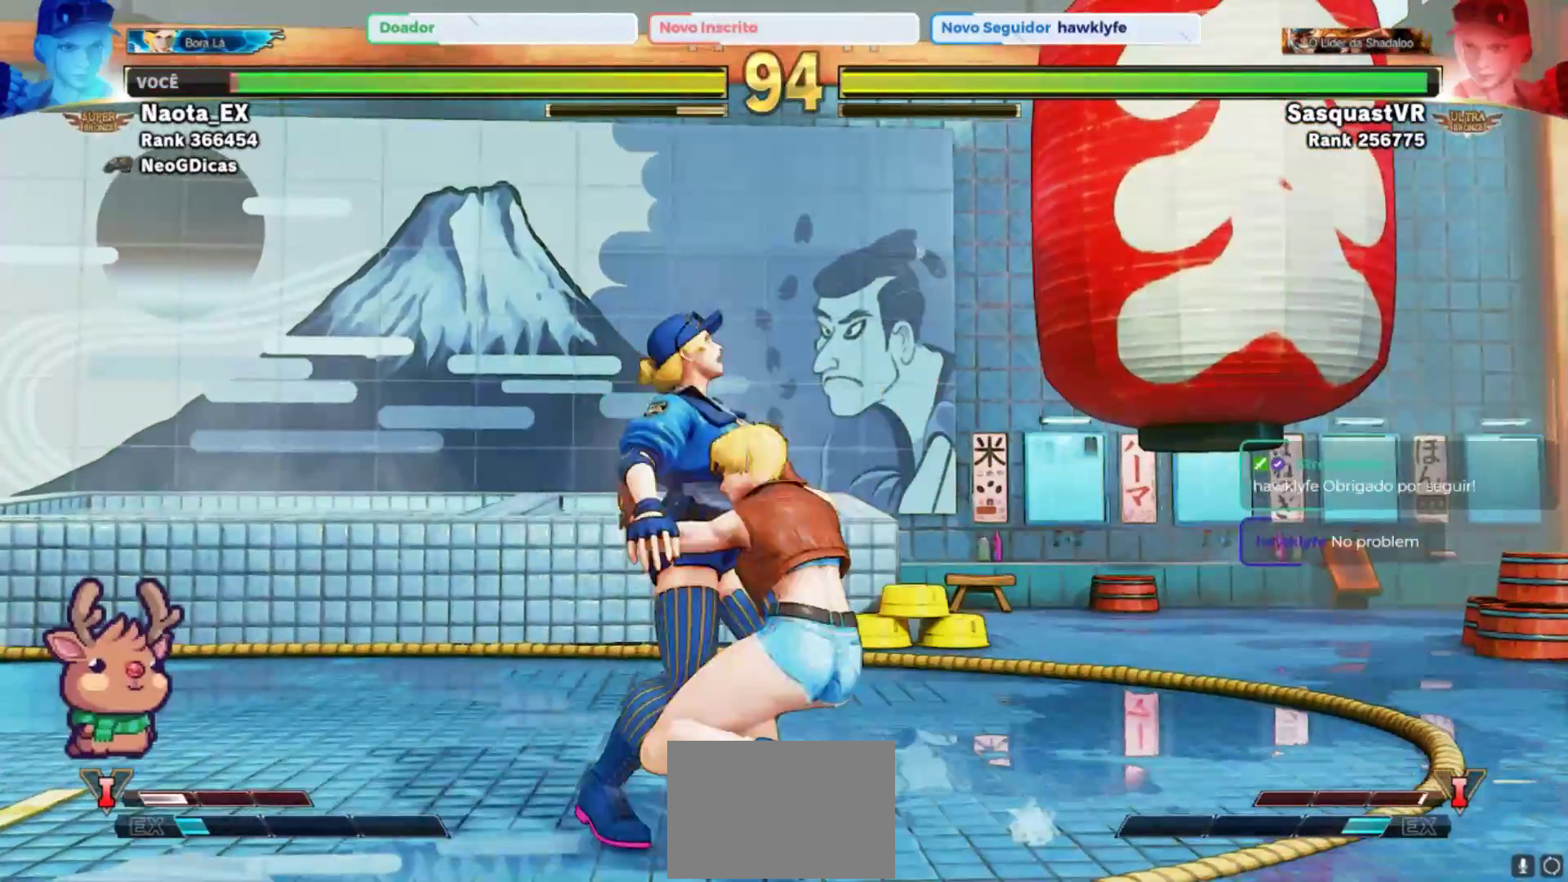
{"dt_ms": 500, "buttons": [], "left_stick": "center", "events": [[50, "left_stick", "down"], [117, "left_stick", "down-right"], [183, "SQUARE", "down"], [267, "SQUARE", "up"], [317, "left_stick", "center"]]}
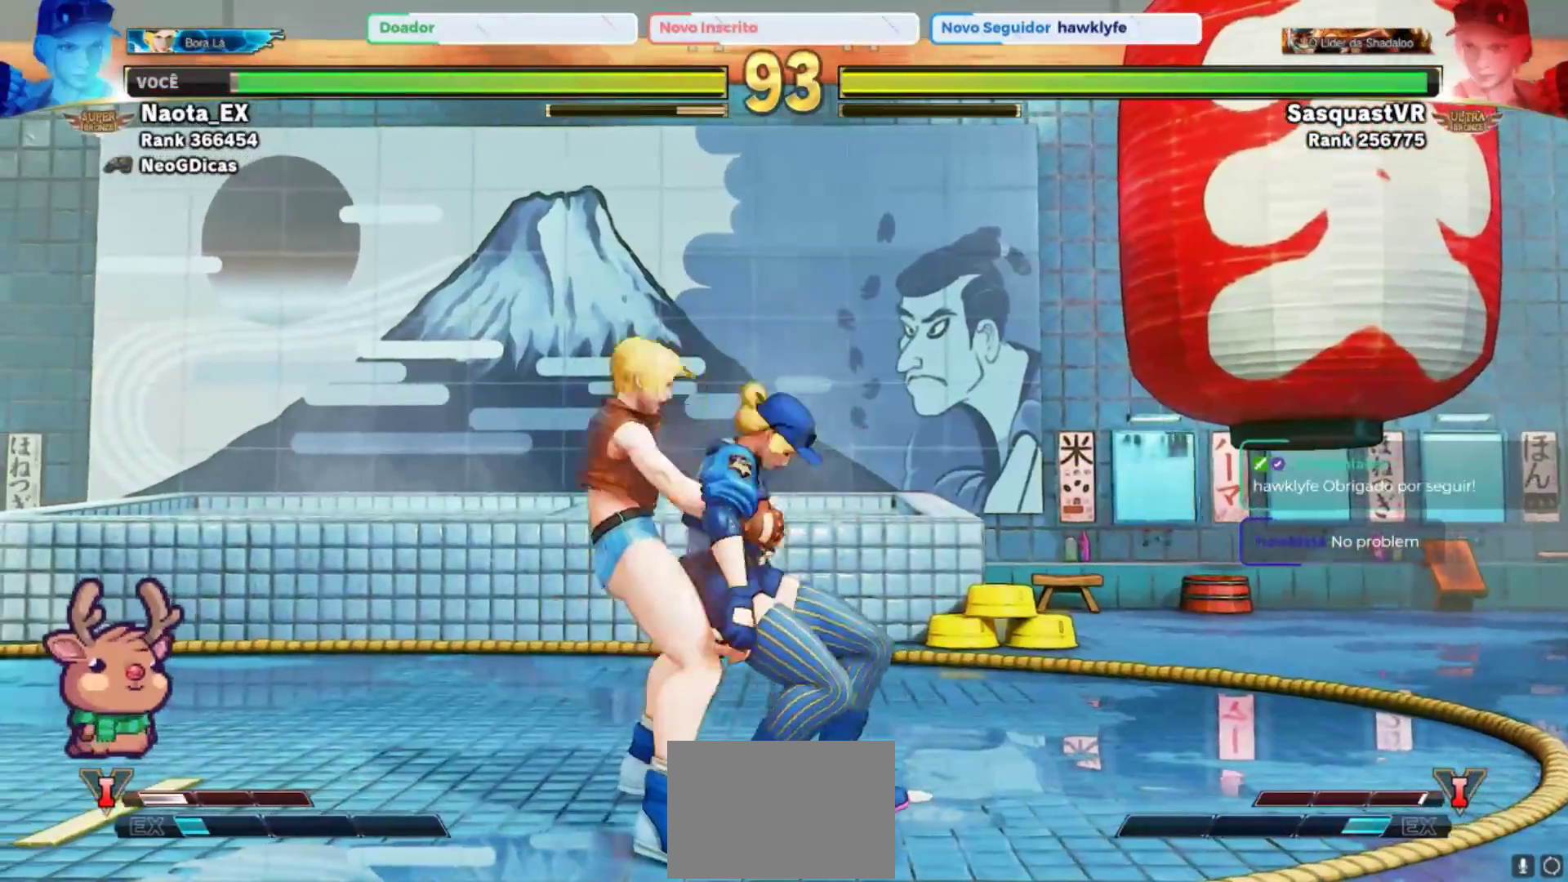
{"dt_ms": 500, "buttons": [], "left_stick": "right", "events": [[333, "left_stick", "right"]]}
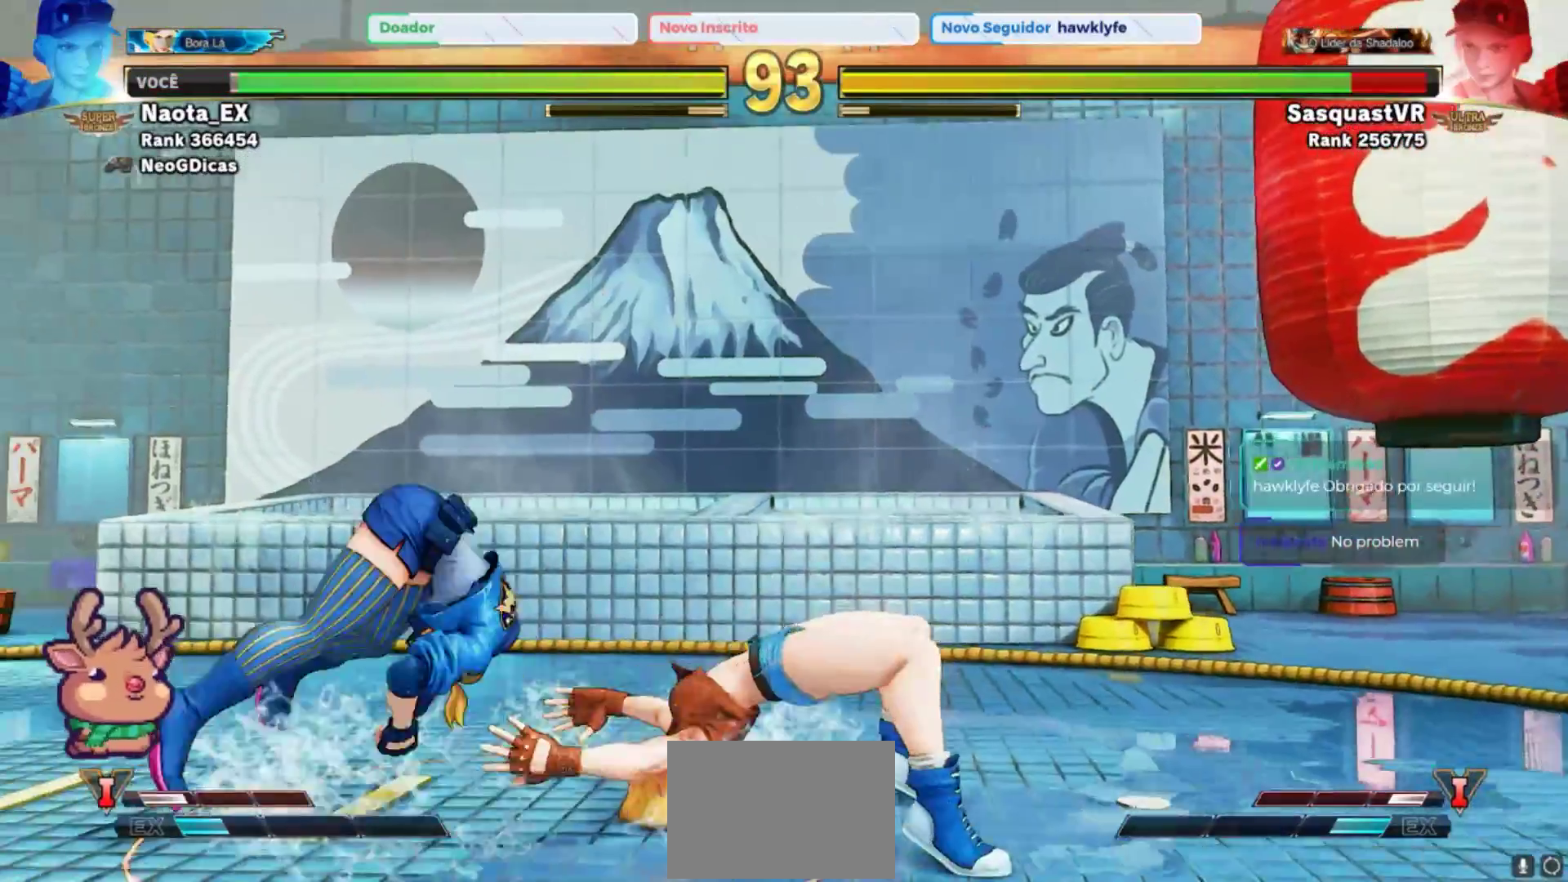
{"dt_ms": 500, "buttons": [], "left_stick": "right", "events": []}
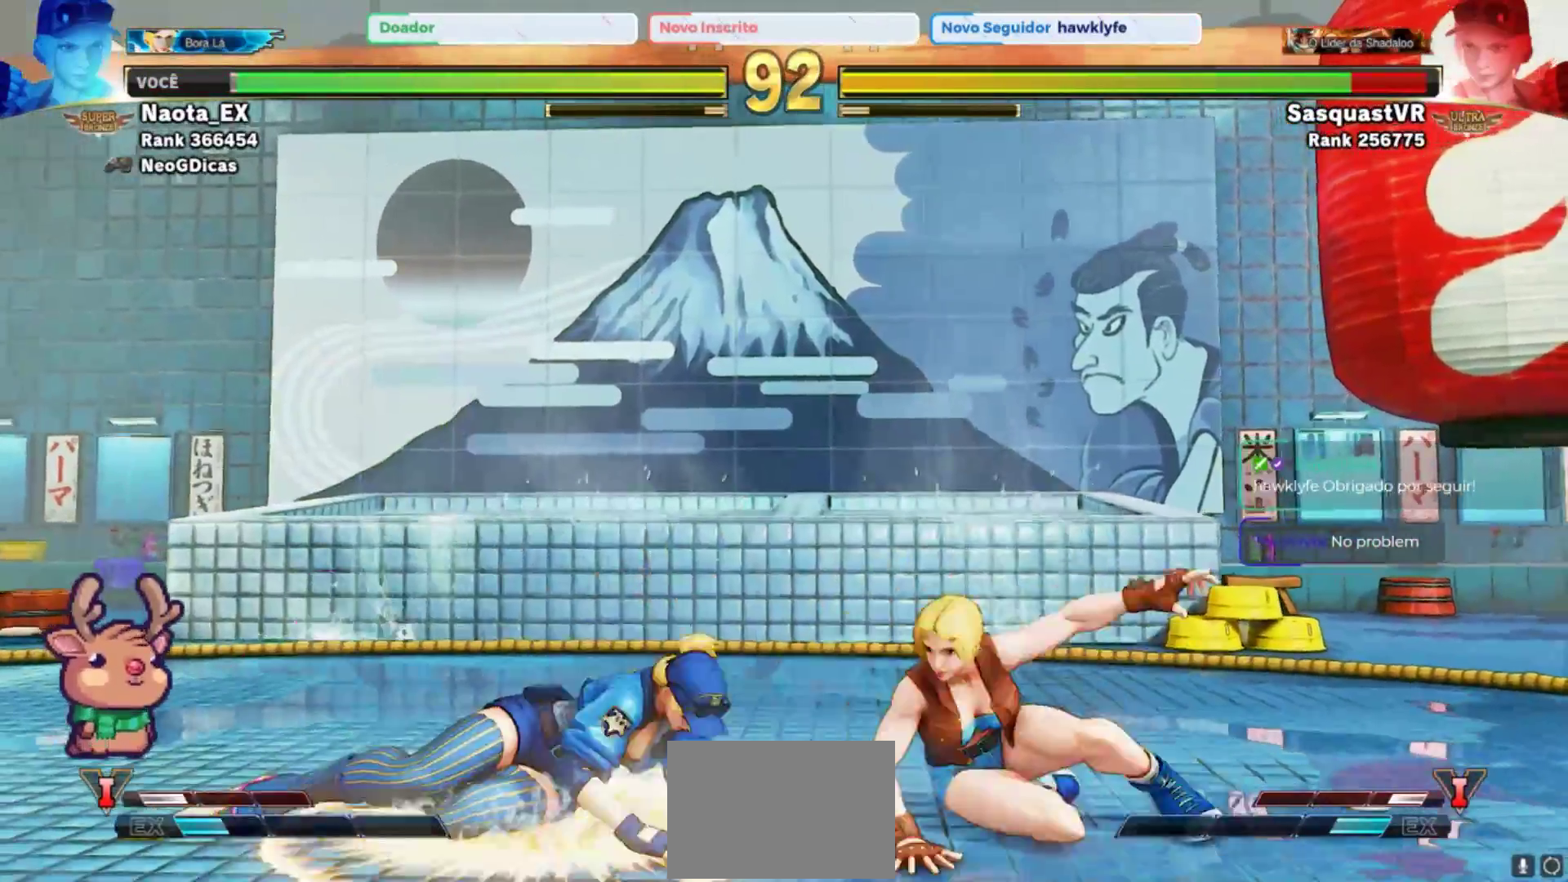
{"dt_ms": 500, "buttons": [], "left_stick": "up-left", "events": [[383, "left_stick", "up-left"]]}
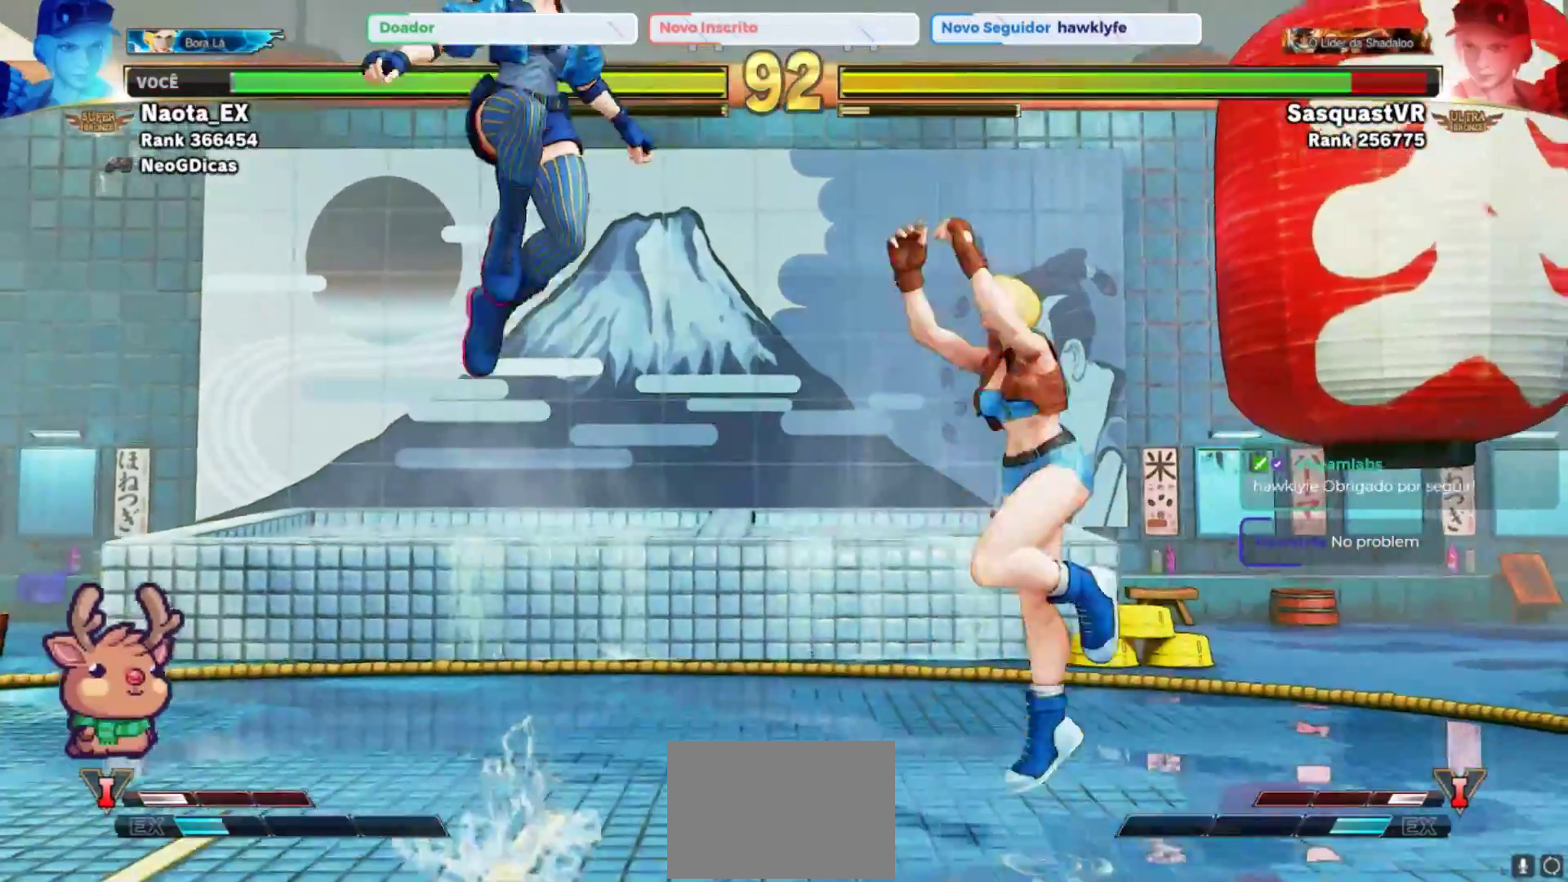
{"dt_ms": 500, "buttons": [], "left_stick": "center", "events": [[83, "left_stick", "center"], [133, "R2", "down"], [167, "left_stick", "right"], [217, "left_stick", "center"], [250, "R2", "up"]]}
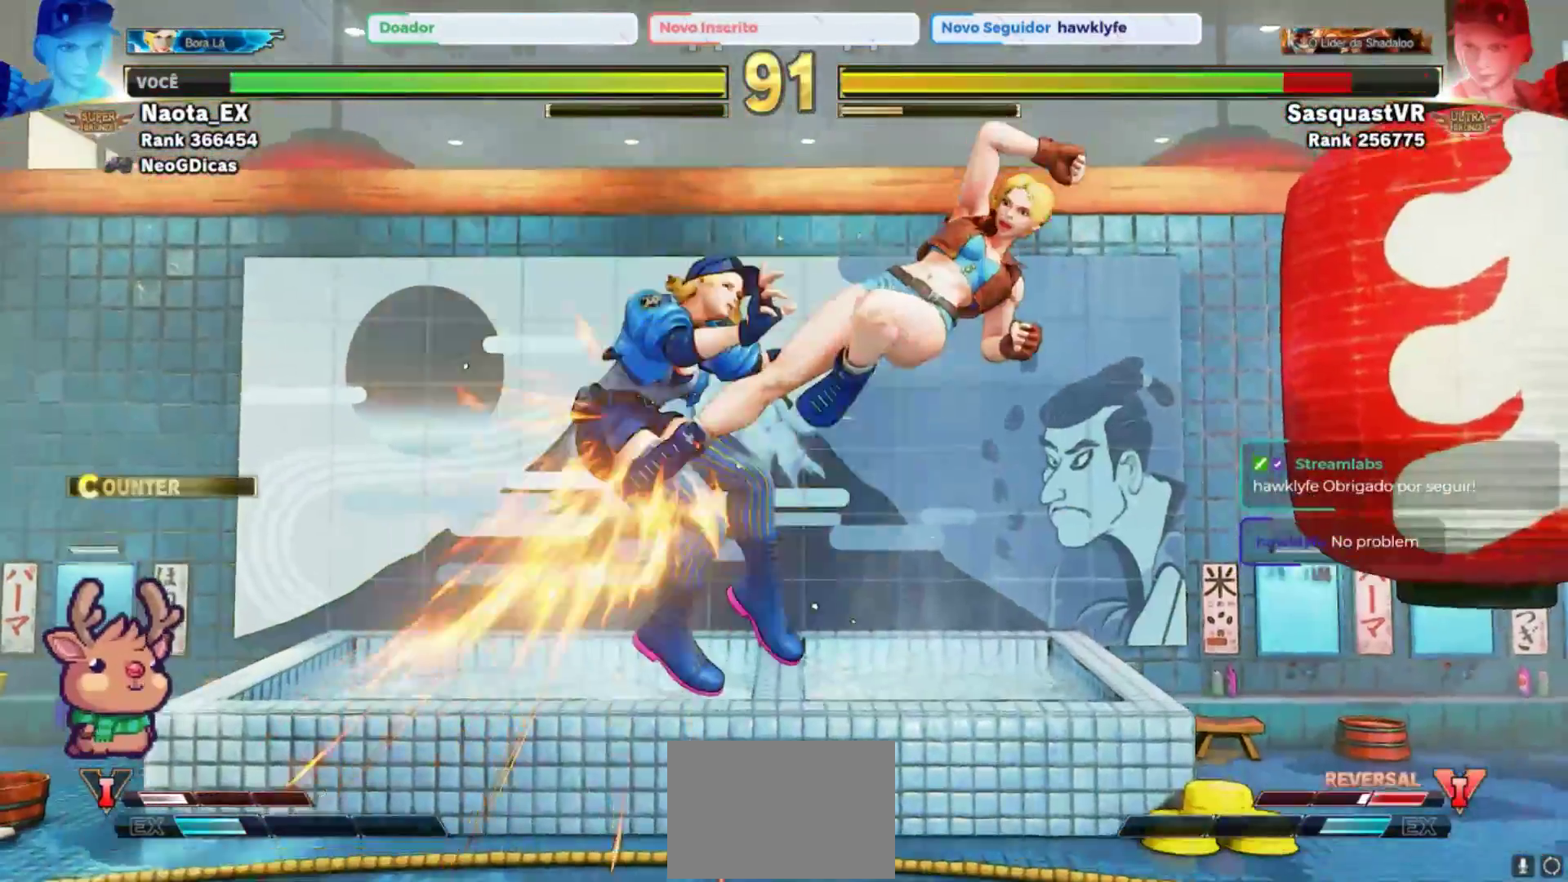
{"dt_ms": 500, "buttons": [], "left_stick": "up", "events": [[450, "left_stick", "up"]]}
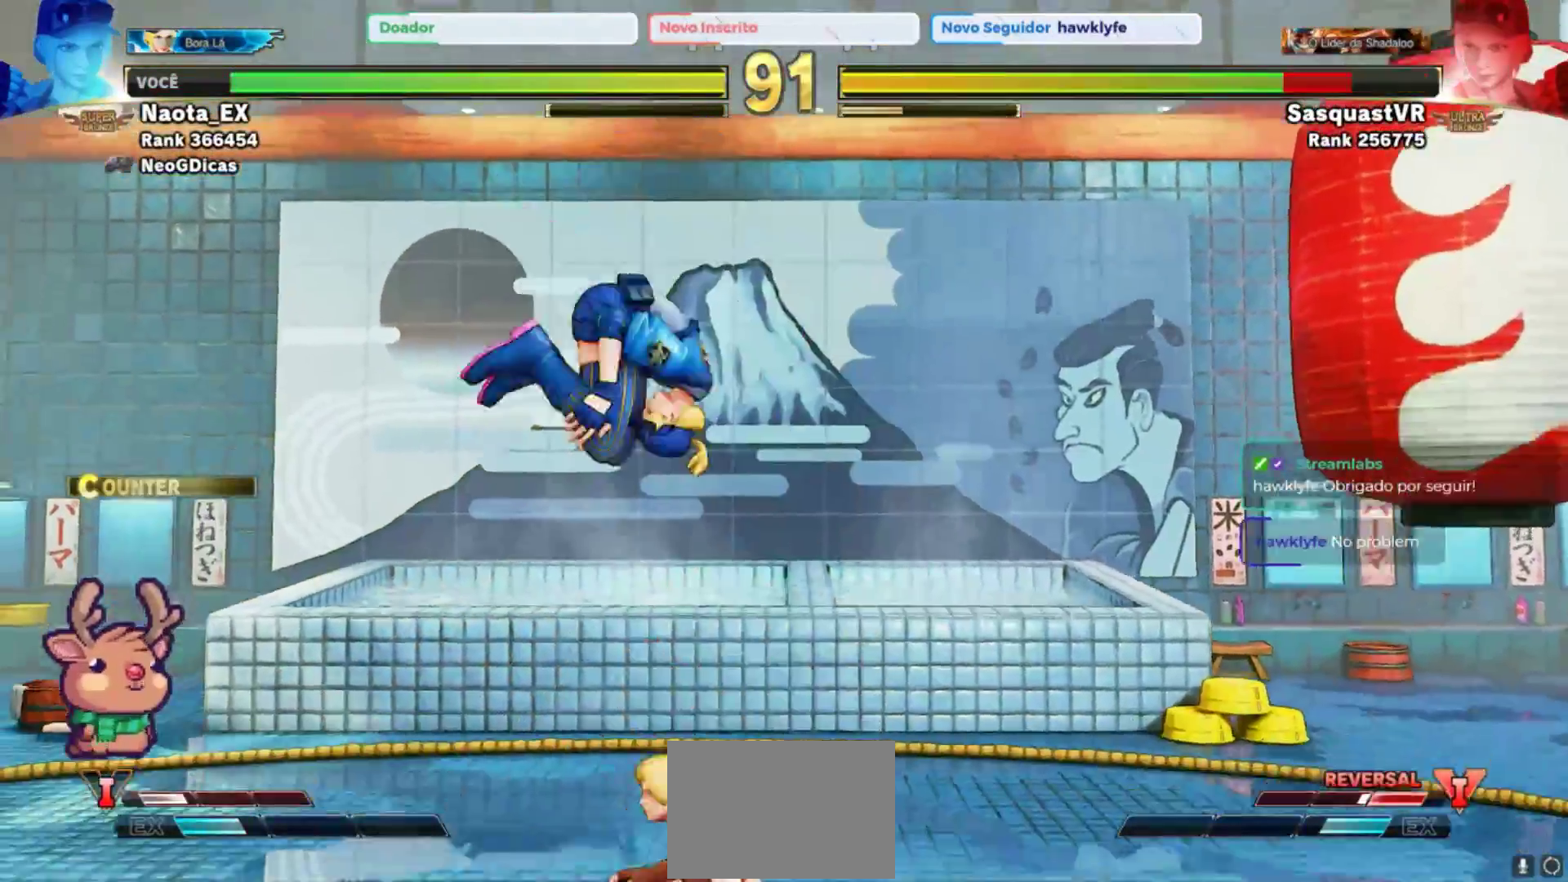
{"dt_ms": 500, "buttons": ["R2"], "left_stick": "center", "events": [[133, "left_stick", "center"], [417, "R2", "down"]]}
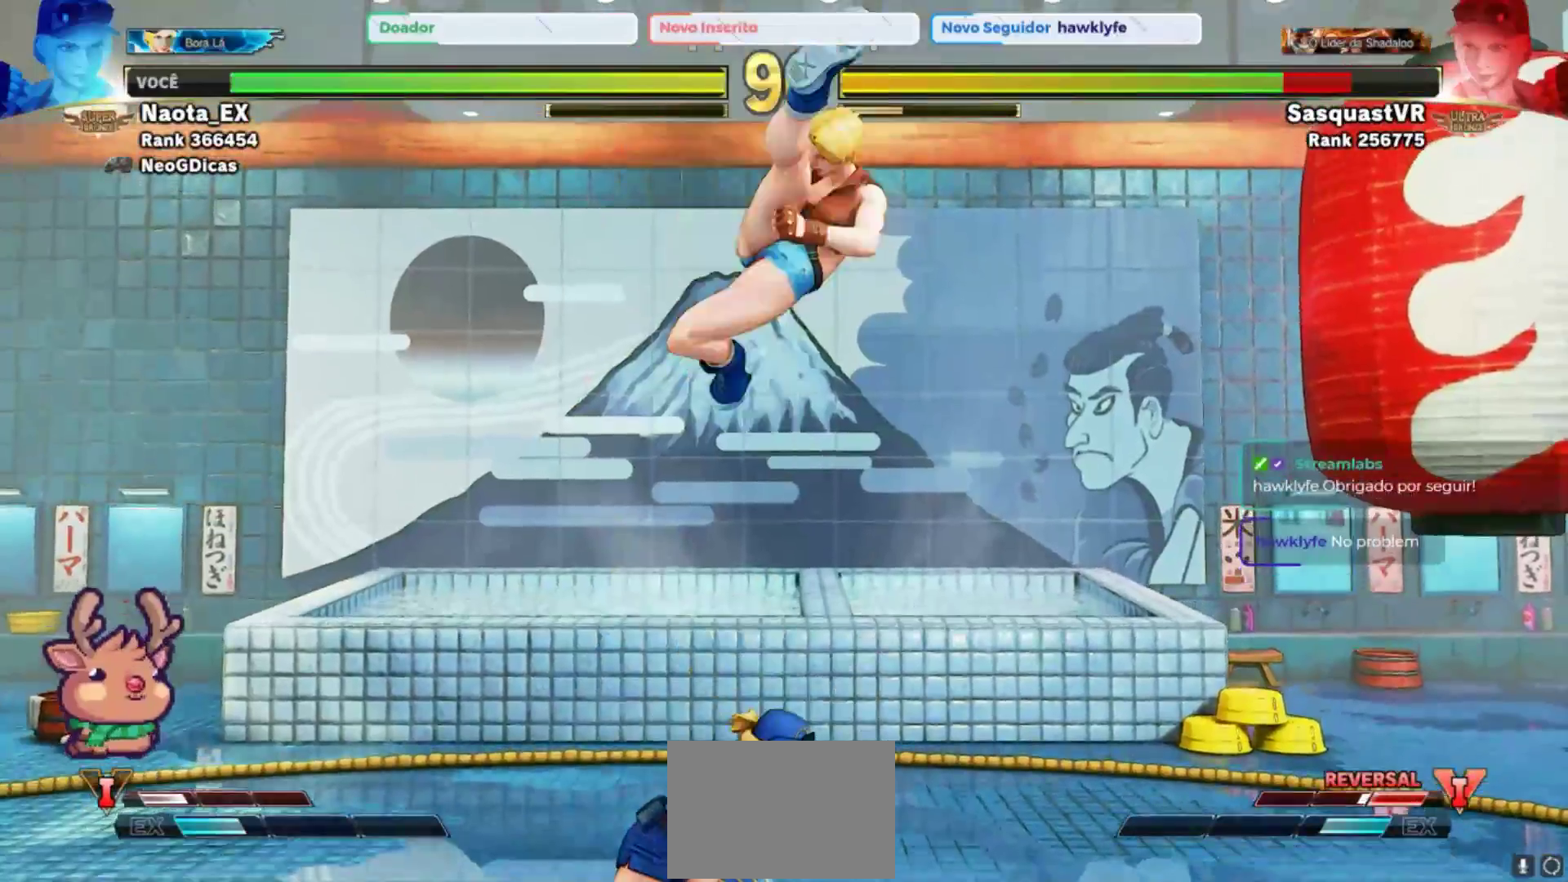
{"dt_ms": 500, "buttons": ["R1"], "left_stick": "center", "events": [[50, "R2", "up"], [167, "R1", "down"], [250, "R1", "up"], [333, "R1", "down"], [383, "R1", "up"], [450, "R1", "down"]]}
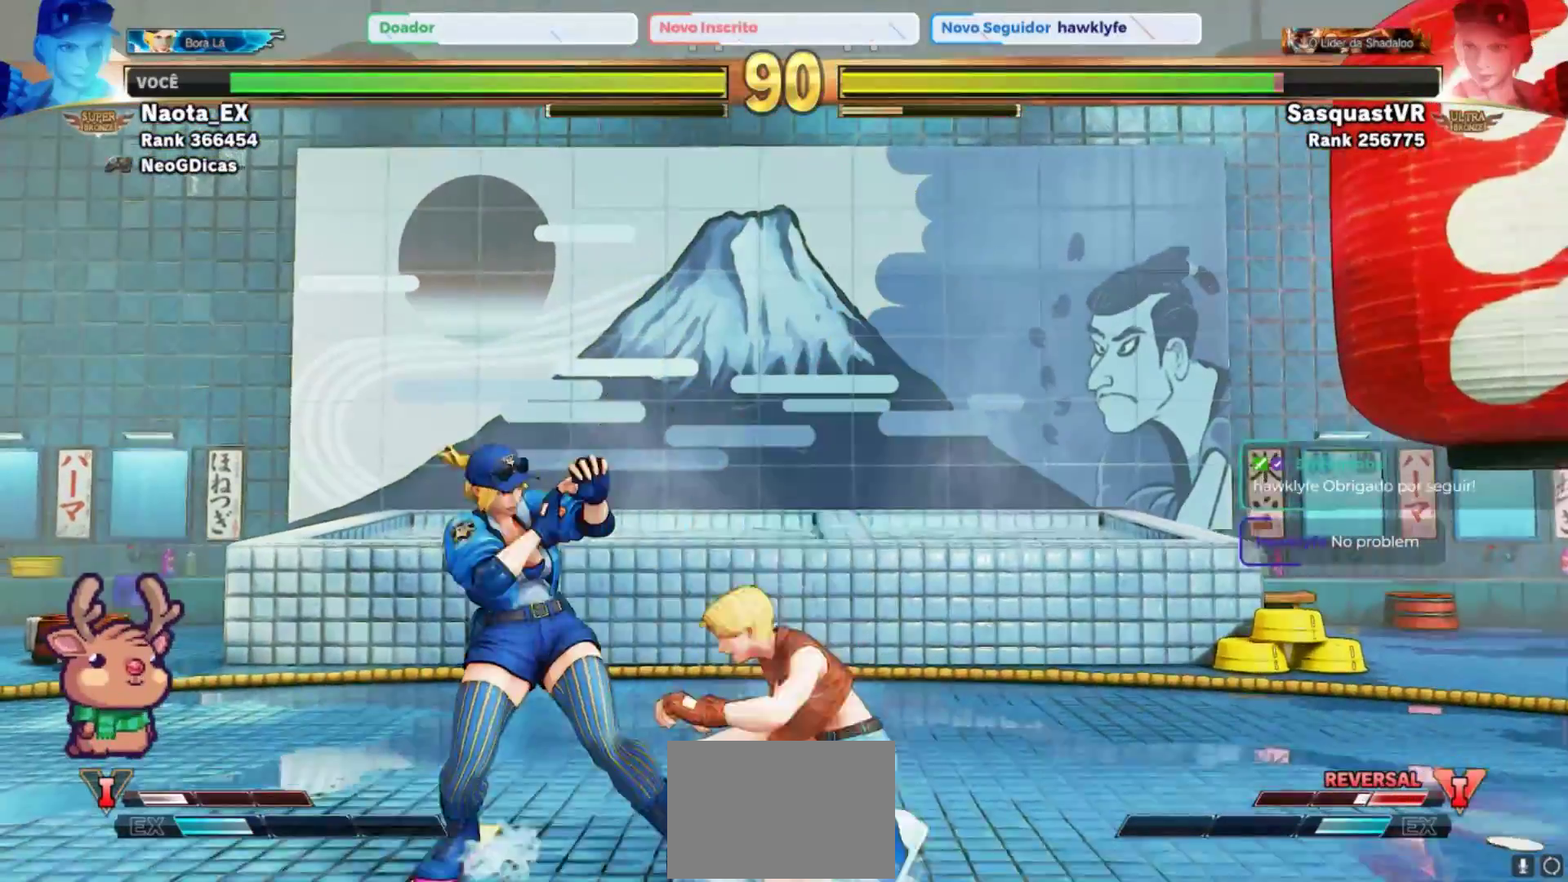
{"dt_ms": 500, "buttons": ["TRIANGLE"], "left_stick": "center", "events": [[33, "R1", "up"], [50, "R1", "down"], [83, "left_stick", "down"], [133, "R1", "up"], [233, "TRIANGLE", "down"], [250, "left_stick", "left"], [317, "TRIANGLE", "up"], [383, "TRIANGLE", "down"], [467, "TRIANGLE", "up"], [483, "left_stick", "center"], [500, "TRIANGLE", "down"]]}
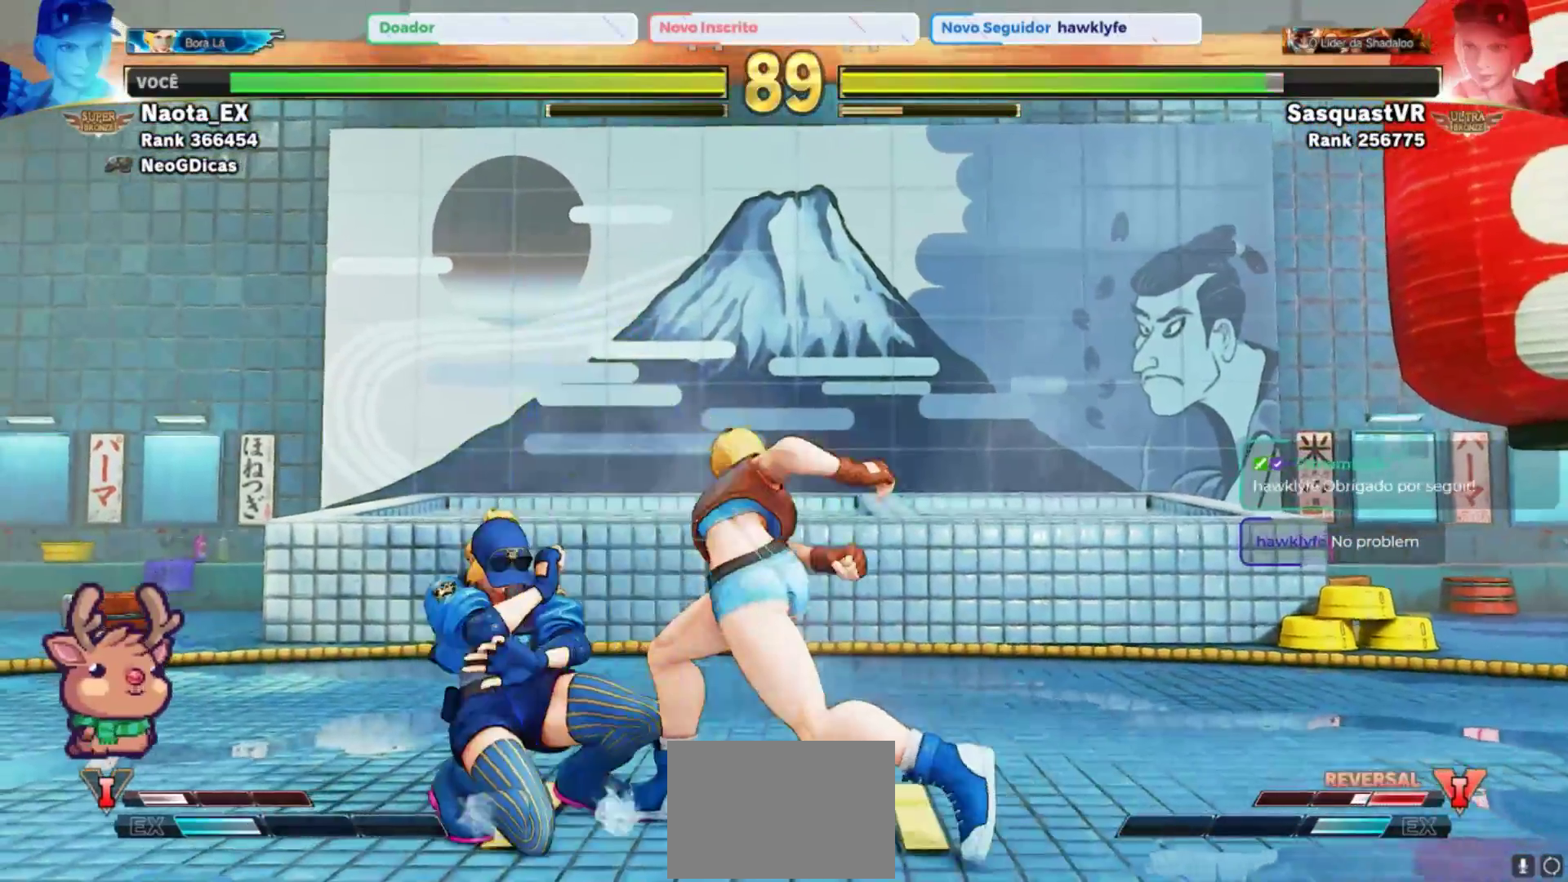
{"dt_ms": 500, "buttons": [], "left_stick": "down", "events": [[67, "left_stick", "down"], [100, "TRIANGLE", "up"], [150, "left_stick", "left"], [200, "TRIANGLE", "down"], [267, "left_stick", "center"], [283, "TRIANGLE", "up"], [433, "left_stick", "down"]]}
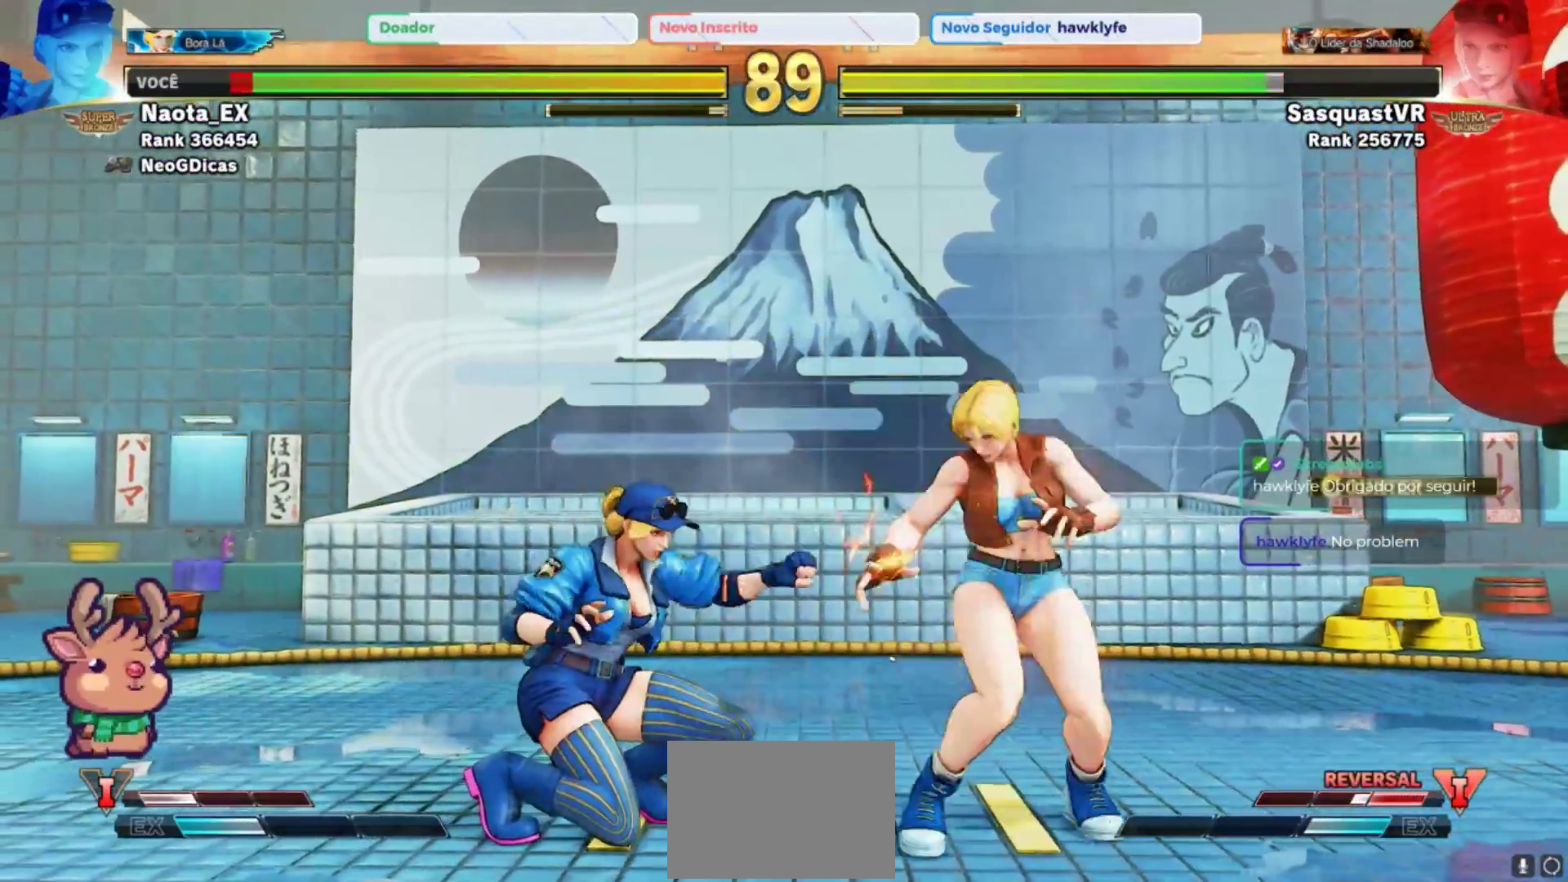
{"dt_ms": 500, "buttons": [], "left_stick": "down-right", "events": [[67, "left_stick", "down-right"]]}